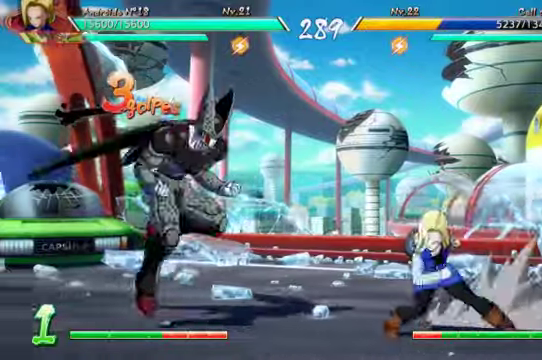
Gameplay with a controller (Xbox layout); each line is a JSON object with the inputs held at the frame after it (dt_ms = milliseconds from this image to that frame). "events" lists button and stick changes between this image and that frame as [ms after this image, input, new state], when the widget could be followed in between. Not read: L3 R1.
{"dt_ms": 500, "buttons": ["DPAD_LEFT"], "left_stick": "center", "right_stick": "center", "events": [[100, "DPAD_LEFT", "down"], [234, "DPAD_LEFT", "up"], [267, "DPAD_LEFT", "down"]]}
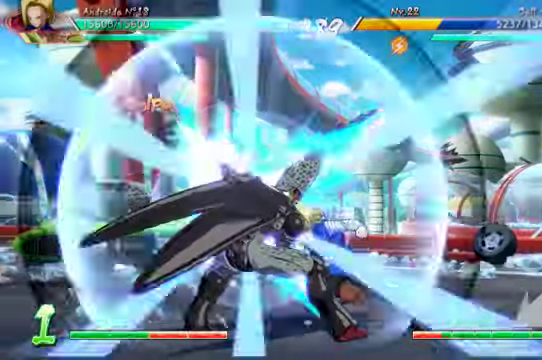
{"dt_ms": 500, "buttons": [], "left_stick": "center", "right_stick": "center", "events": [[34, "DPAD_LEFT", "up"], [34, "X", "down"], [134, "X", "up"], [200, "DPAD_DOWN", "down"], [300, "DPAD_DOWN", "up"]]}
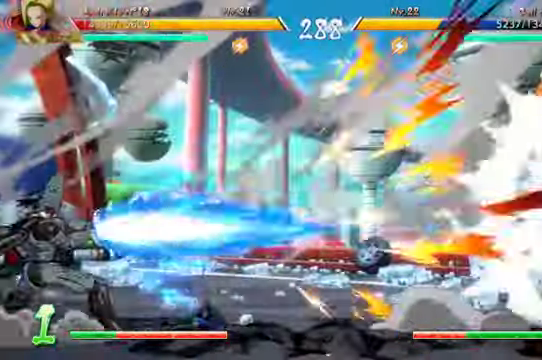
{"dt_ms": 500, "buttons": ["DPAD_LEFT"], "left_stick": "center", "right_stick": "center", "events": [[34, "DPAD_LEFT", "down"], [134, "DPAD_LEFT", "up"], [267, "DPAD_LEFT", "down"], [334, "DPAD_LEFT", "up"], [467, "DPAD_LEFT", "down"]]}
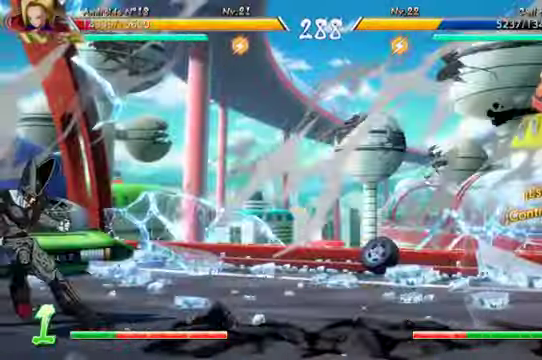
{"dt_ms": 500, "buttons": ["DPAD_LEFT"], "left_stick": "center", "right_stick": "center", "events": [[34, "DPAD_LEFT", "up"], [134, "DPAD_LEFT", "down"], [234, "DPAD_LEFT", "up"], [334, "DPAD_LEFT", "down"]]}
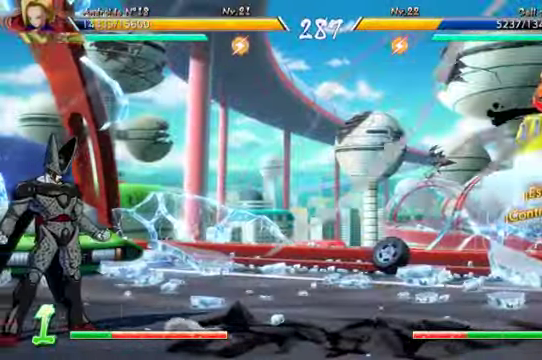
{"dt_ms": 500, "buttons": ["DPAD_LEFT"], "left_stick": "center", "right_stick": "center"}
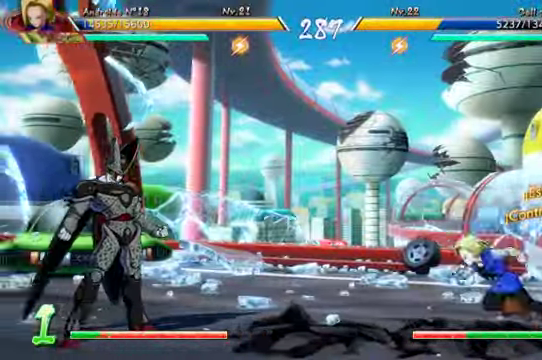
{"dt_ms": 500, "buttons": ["DPAD_DOWN"], "left_stick": "center", "right_stick": "center", "events": [[334, "X", "down"], [400, "DPAD_DOWN", "down"], [400, "DPAD_LEFT", "up"], [434, "X", "up"]]}
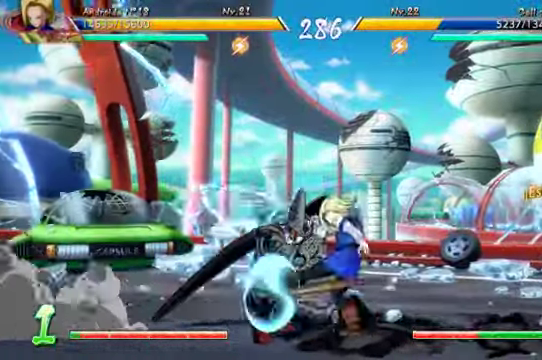
{"dt_ms": 500, "buttons": [], "left_stick": "center", "right_stick": "center", "events": [[34, "Y", "down"], [167, "Y", "up"], [267, "DPAD_DOWN", "up"], [267, "Y", "down"], [367, "Y", "up"]]}
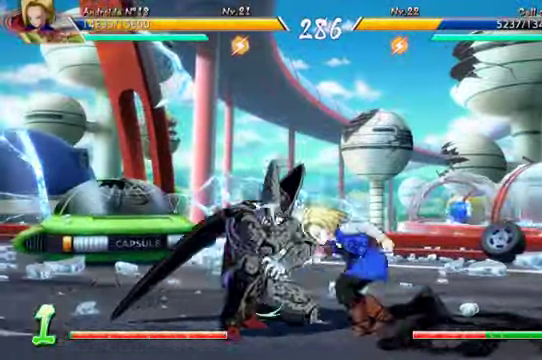
{"dt_ms": 500, "buttons": [], "left_stick": "center", "right_stick": "center", "events": []}
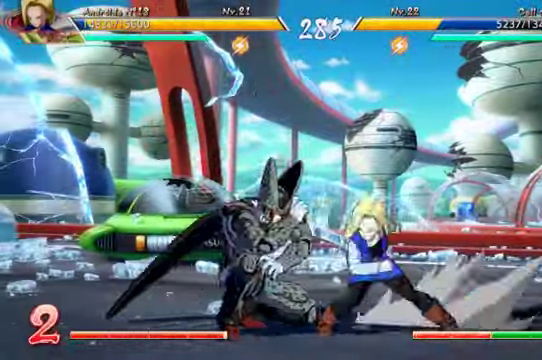
{"dt_ms": 500, "buttons": [], "left_stick": "center", "right_stick": "center", "events": [[167, "DPAD_DOWN", "down"], [200, "X", "down"], [300, "X", "up"], [367, "Y", "down"], [467, "DPAD_DOWN", "up"], [500, "Y", "up"]]}
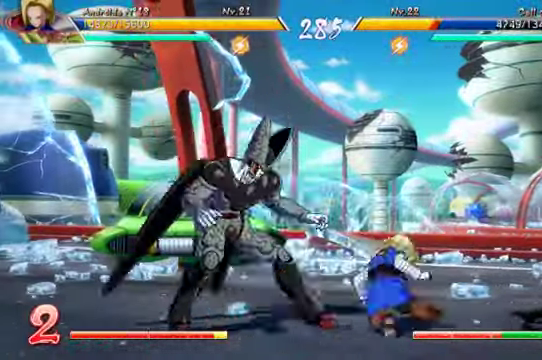
{"dt_ms": 500, "buttons": [], "left_stick": "center", "right_stick": "center", "events": [[100, "Y", "down"], [234, "Y", "up"]]}
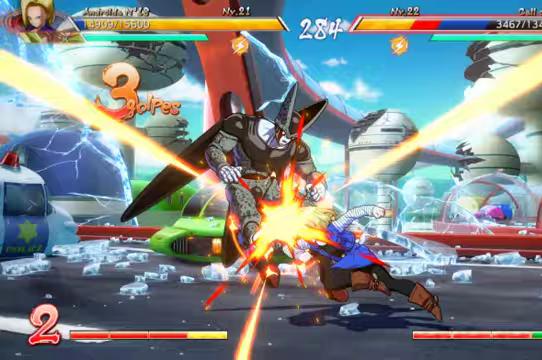
{"dt_ms": 500, "buttons": ["Y"], "left_stick": "center", "right_stick": "center", "events": [[33, "DPAD_LEFT", "down"], [33, "DPAD_UP", "down"], [233, "DPAD_LEFT", "up"], [233, "X", "down"], [300, "DPAD_UP", "up"], [333, "X", "up"], [433, "Y", "down"]]}
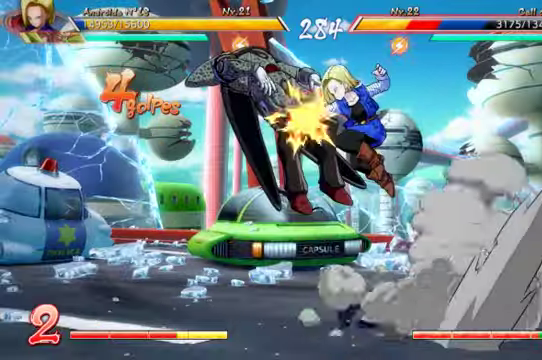
{"dt_ms": 500, "buttons": [], "left_stick": "center", "right_stick": "center", "events": [[33, "Y", "up"], [300, "DPAD_LEFT", "down"], [300, "DPAD_UP", "down"], [400, "X", "down"], [467, "DPAD_LEFT", "up"], [500, "DPAD_UP", "up"], [500, "X", "up"]]}
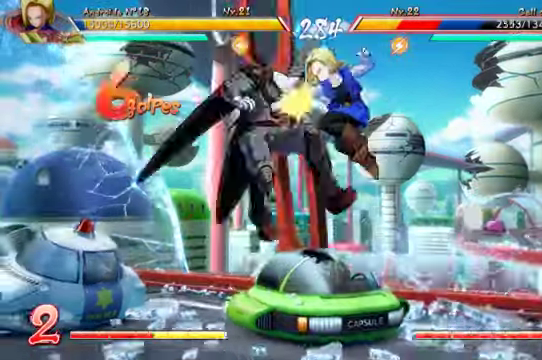
{"dt_ms": 500, "buttons": ["B", "DPAD_DOWN"], "left_stick": "center", "right_stick": "center"}
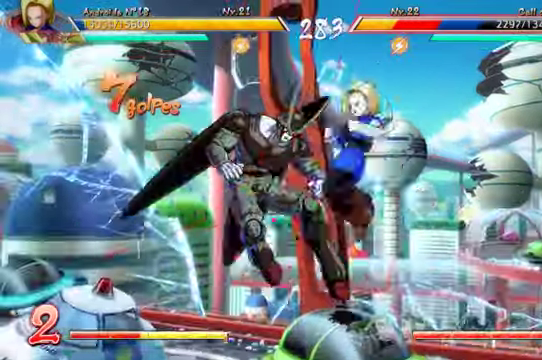
{"dt_ms": 1000, "buttons": [], "left_stick": "center", "right_stick": "center"}
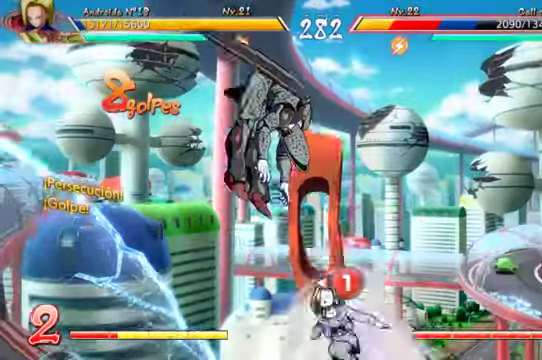
{"dt_ms": 500, "buttons": ["Y"], "left_stick": "center", "right_stick": "center", "events": [[367, "X", "down"], [467, "X", "up"], [500, "Y", "down"]]}
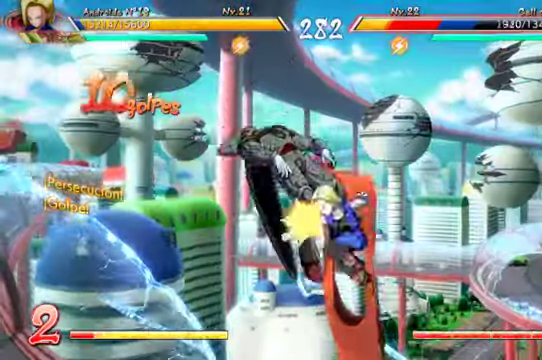
{"dt_ms": 500, "buttons": [], "left_stick": "center", "right_stick": "center", "events": [[133, "Y", "up"], [200, "DPAD_DOWN", "down"], [267, "DPAD_LEFT", "down"], [300, "DPAD_DOWN", "up"], [333, "DPAD_LEFT", "up"], [333, "X", "down"], [467, "X", "up"]]}
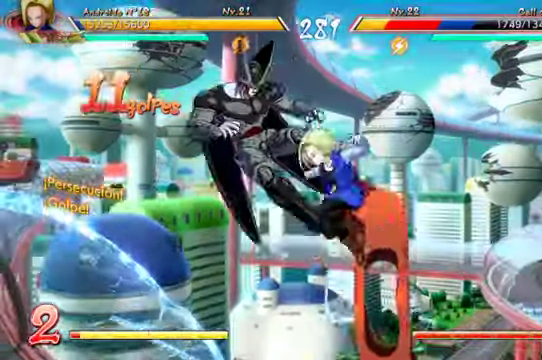
{"dt_ms": 500, "buttons": ["DPAD_DOWN", "DPAD_RIGHT"], "left_stick": "center", "right_stick": "center", "events": [[133, "DPAD_DOWN", "down"], [167, "DPAD_LEFT", "down"], [233, "DPAD_DOWN", "up"], [300, "DPAD_LEFT", "up"], [467, "DPAD_DOWN", "down"], [500, "DPAD_RIGHT", "down"]]}
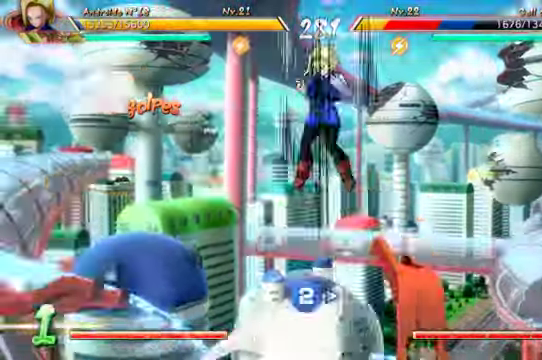
{"dt_ms": 500, "buttons": [], "left_stick": "center", "right_stick": "center", "events": [[100, "DPAD_DOWN", "up"], [133, "DPAD_RIGHT", "up"]]}
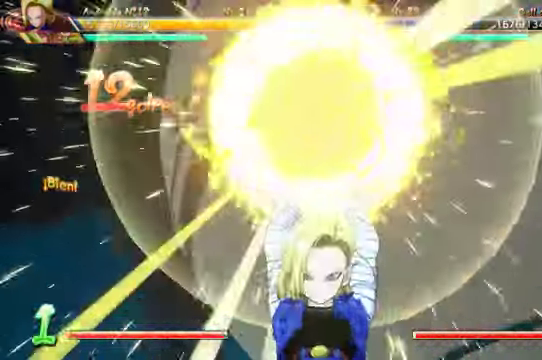
{"dt_ms": 1000, "buttons": [], "left_stick": "center", "right_stick": "center"}
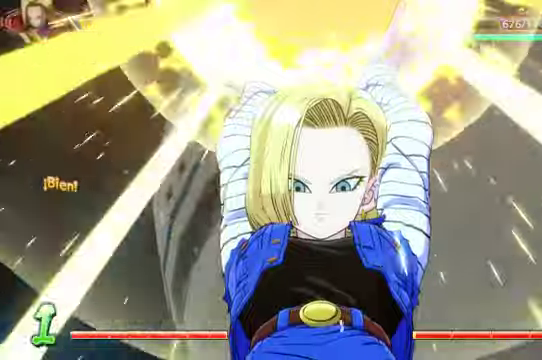
{"dt_ms": 500, "buttons": [], "left_stick": "center", "right_stick": "center", "events": [[266, "left_stick", "up"], [366, "left_stick", "center"]]}
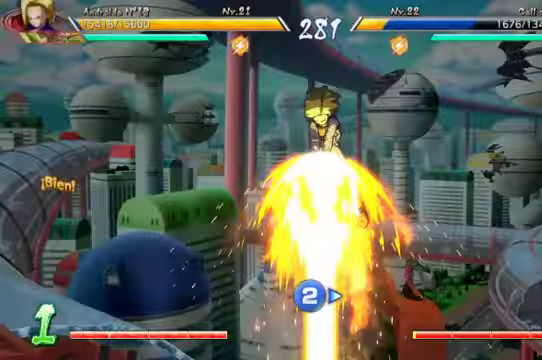
{"dt_ms": 500, "buttons": [], "left_stick": "center", "right_stick": "center", "events": []}
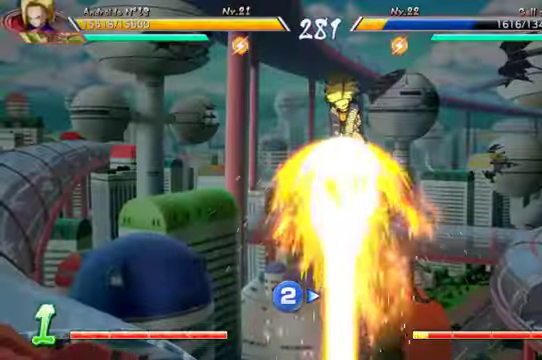
{"dt_ms": 500, "buttons": [], "left_stick": "up", "right_stick": "center", "events": [[133, "L1", "down"], [300, "L1", "up"], [500, "left_stick", "up"]]}
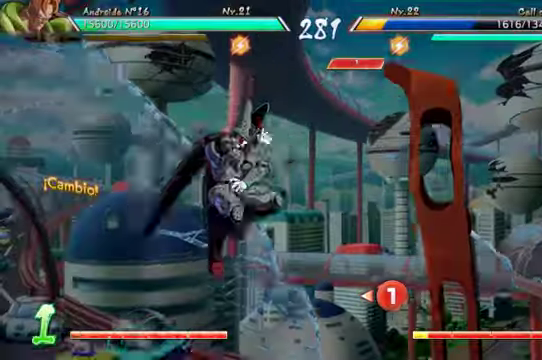
{"dt_ms": 500, "buttons": [], "left_stick": "center", "right_stick": "center", "events": [[166, "left_stick", "center"]]}
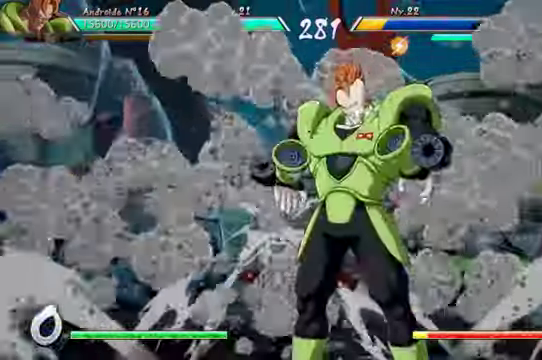
{"dt_ms": 500, "buttons": [], "left_stick": "center", "right_stick": "center", "events": []}
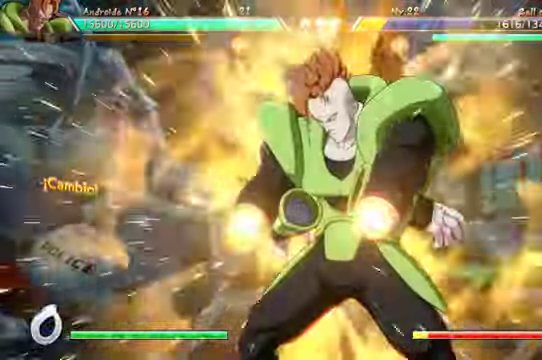
{"dt_ms": 500, "buttons": [], "left_stick": "center", "right_stick": "center", "events": []}